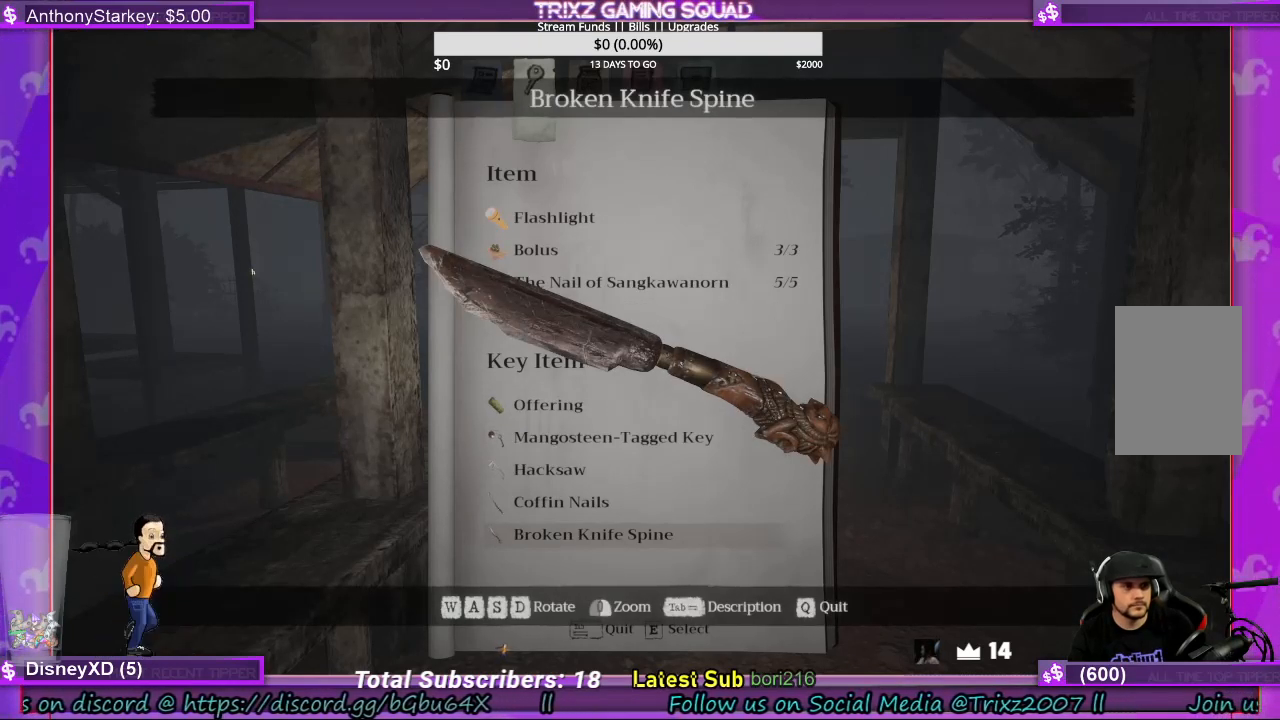
Gameplay with keyboard and mouse; each line is a JSON object with the keys and mouse buttons held at the frame after it. "events" lists presses ("down") and releases ("up") of "a", "ctrl", "d", "e", "f", "q", "r", "s", "shift", "space", "tab", "w", "mouse_left", "mouse_wheel", "mouse_right", "mouse_mb4" and "mouse_mb5" between this image and that frame as [ms after this image, input, new state], when the widget could be followed in between. "mouse_left", "mouse_wheel", "mouse_right", "mouse_mb4", "mouse_mb5" = the "left", "wheel", "right", "mb4", "mb5" buttons of the "mouse" list. No other keys are recorded. "wheel" means that the mouse wheel is clicked or scrolled. Mouse movement is not recorded.
{"keys": ["q"], "mouse": [], "events": [[367, "q", "down"]]}
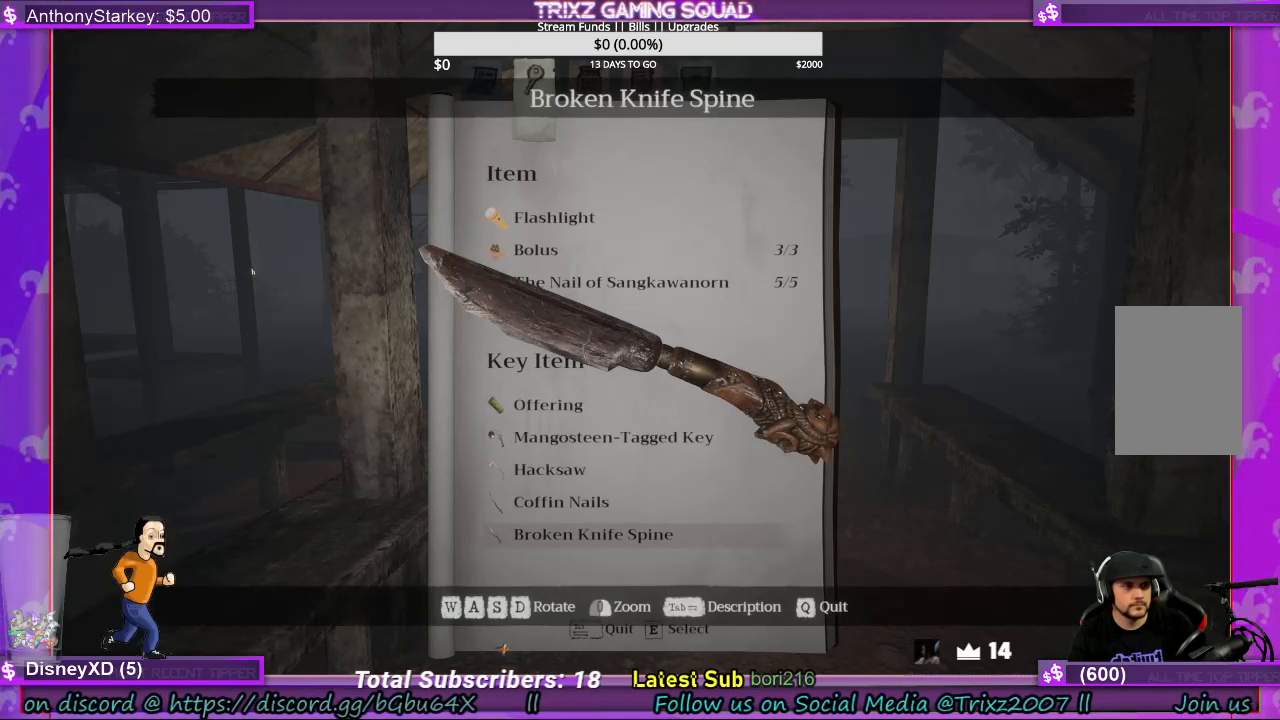
{"keys": ["shift", "w"], "mouse": [], "events": [[33, "q", "up"], [300, "w", "down"], [500, "shift", "down"]]}
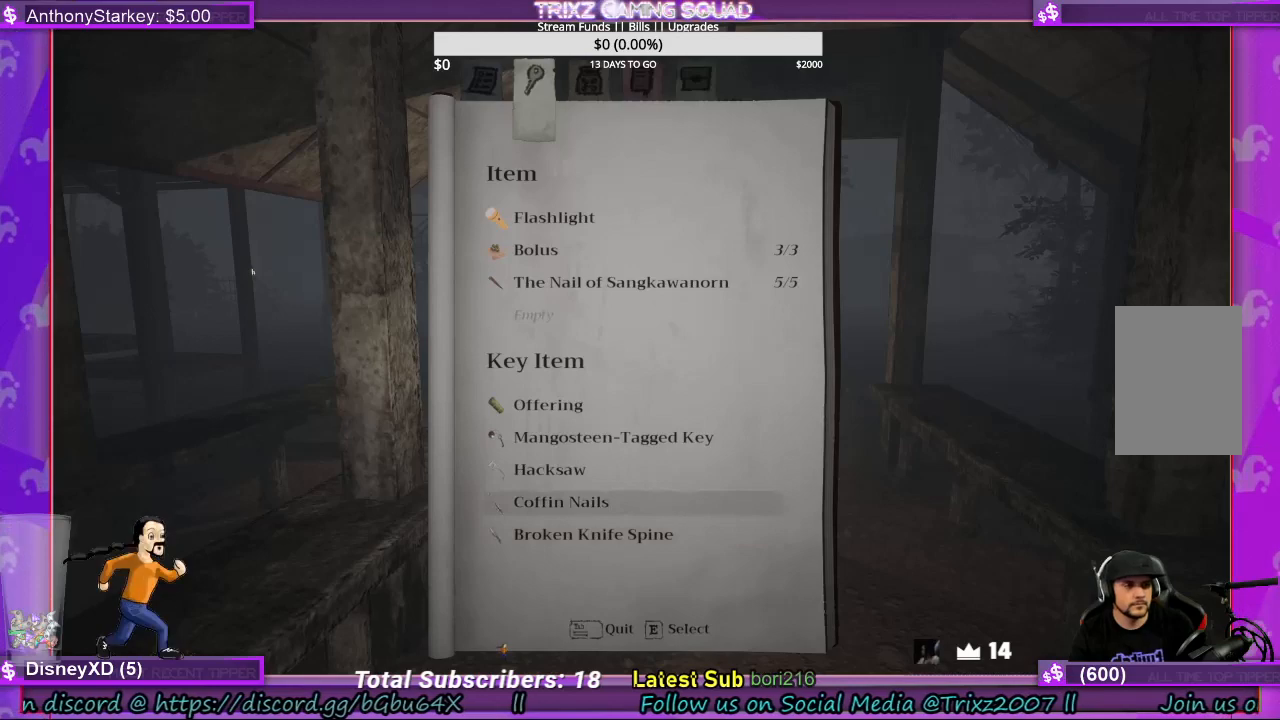
{"keys": [], "mouse": [], "events": [[67, "shift", "up"], [133, "w", "up"]]}
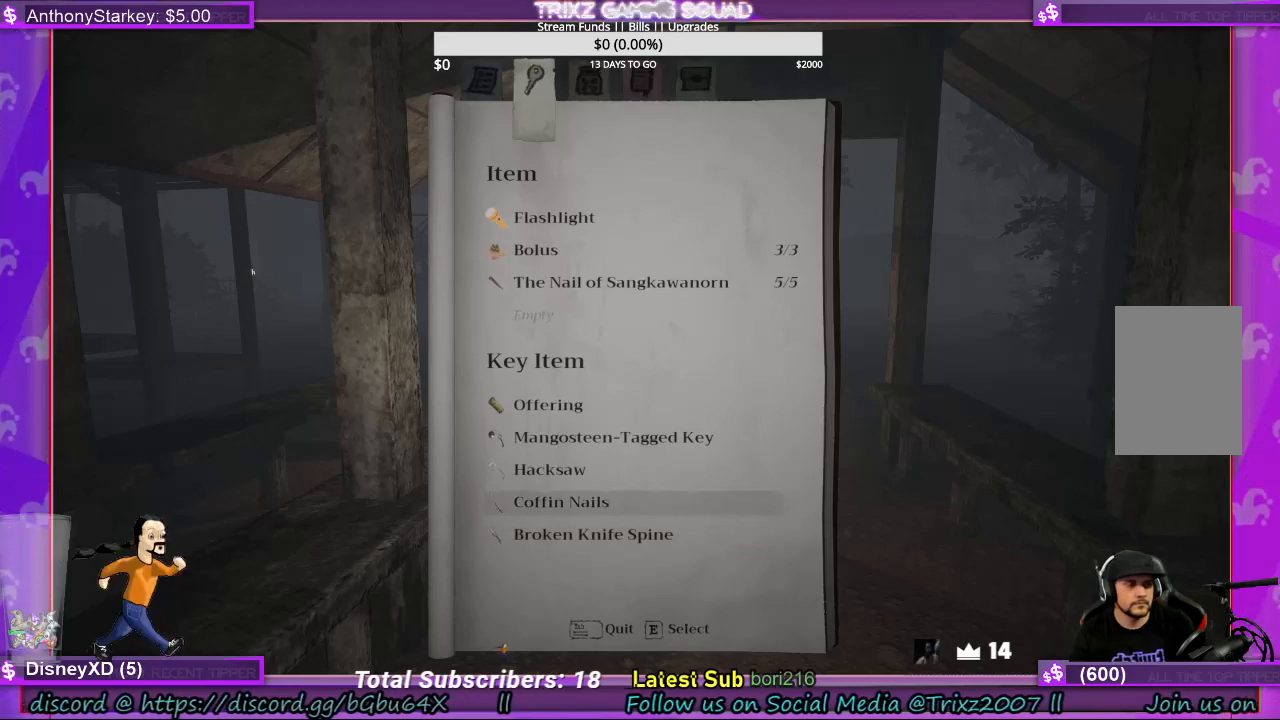
{"keys": [], "mouse": [], "events": []}
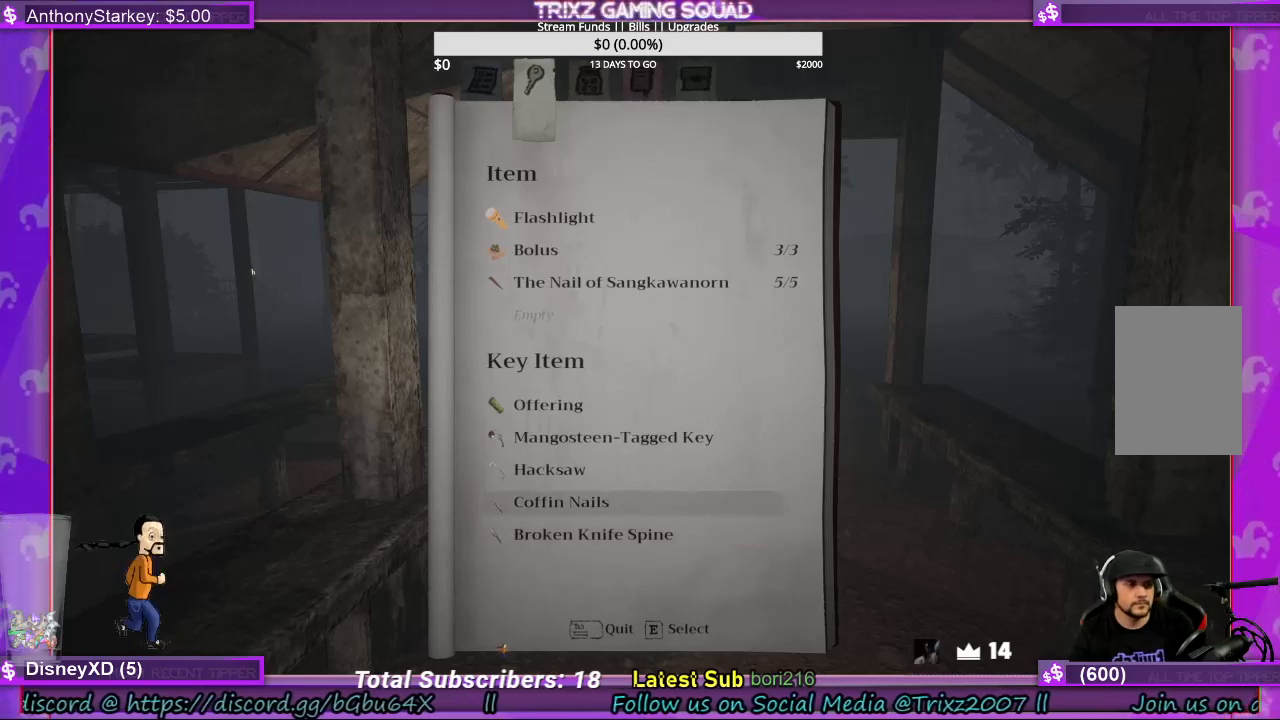
{"keys": [], "mouse": [], "events": [[167, "tab", "down"], [300, "tab", "up"]]}
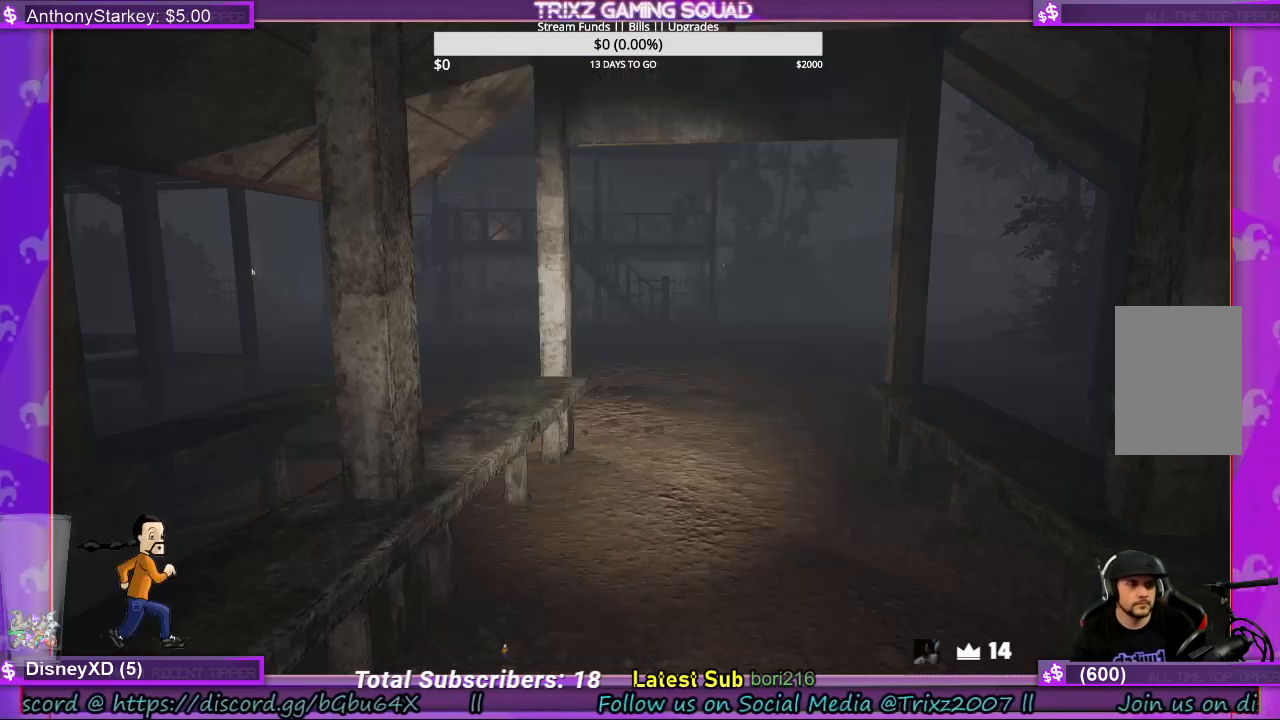
{"keys": ["d", "shift", "w"], "mouse": [], "events": [[33, "w", "down"], [267, "shift", "down"], [500, "d", "down"]]}
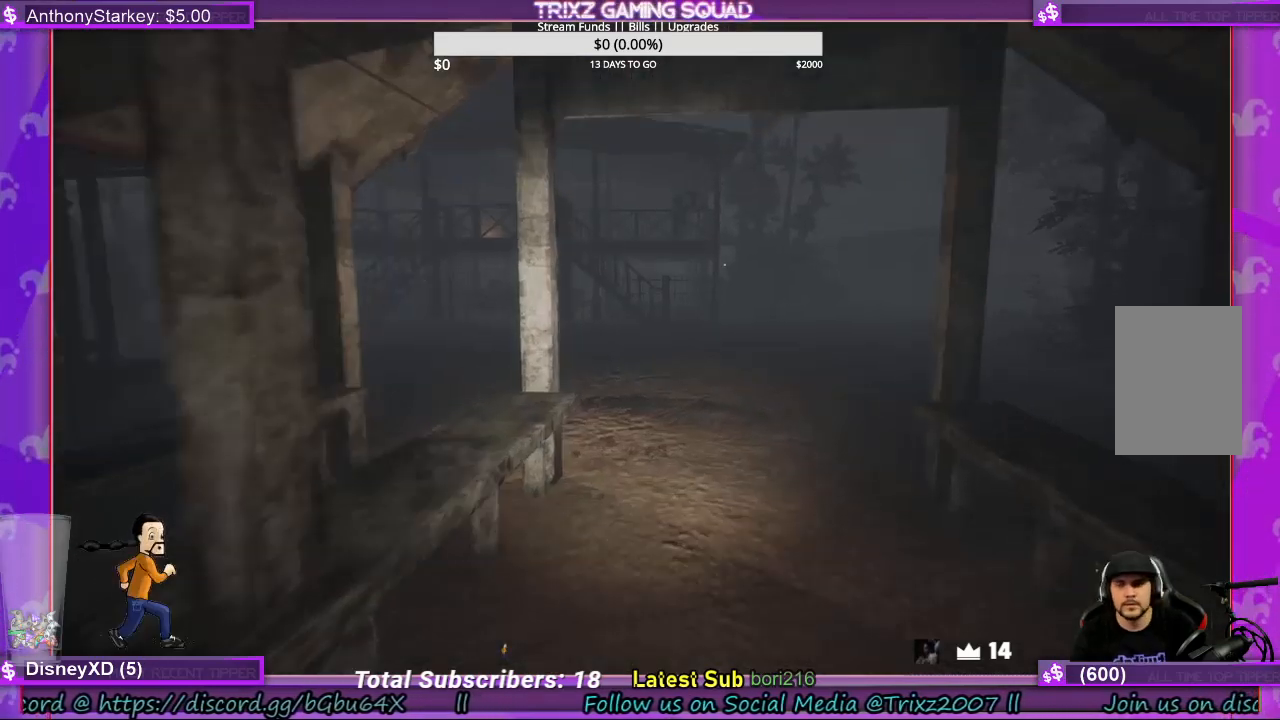
{"keys": ["shift", "w"], "mouse": [], "events": [[167, "d", "up"]]}
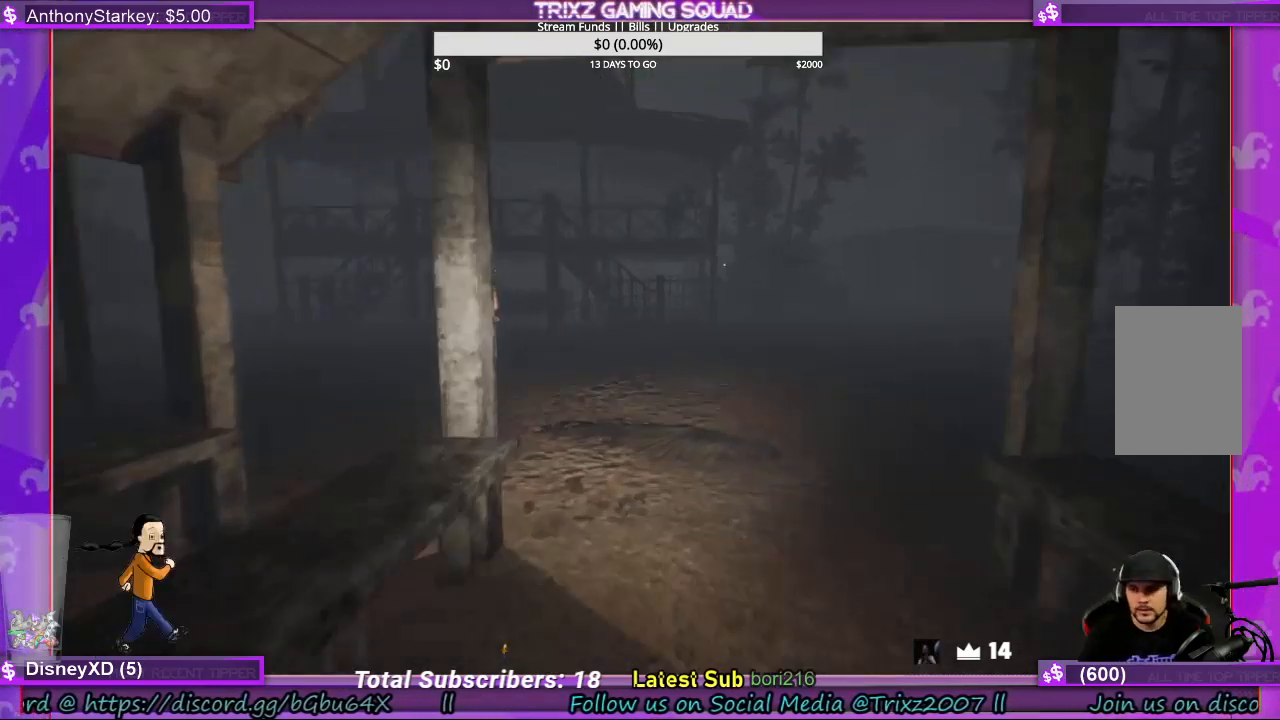
{"keys": ["shift", "w"], "mouse": [], "events": [[200, "shift", "up"], [267, "w", "up"], [333, "w", "down"], [433, "shift", "down"]]}
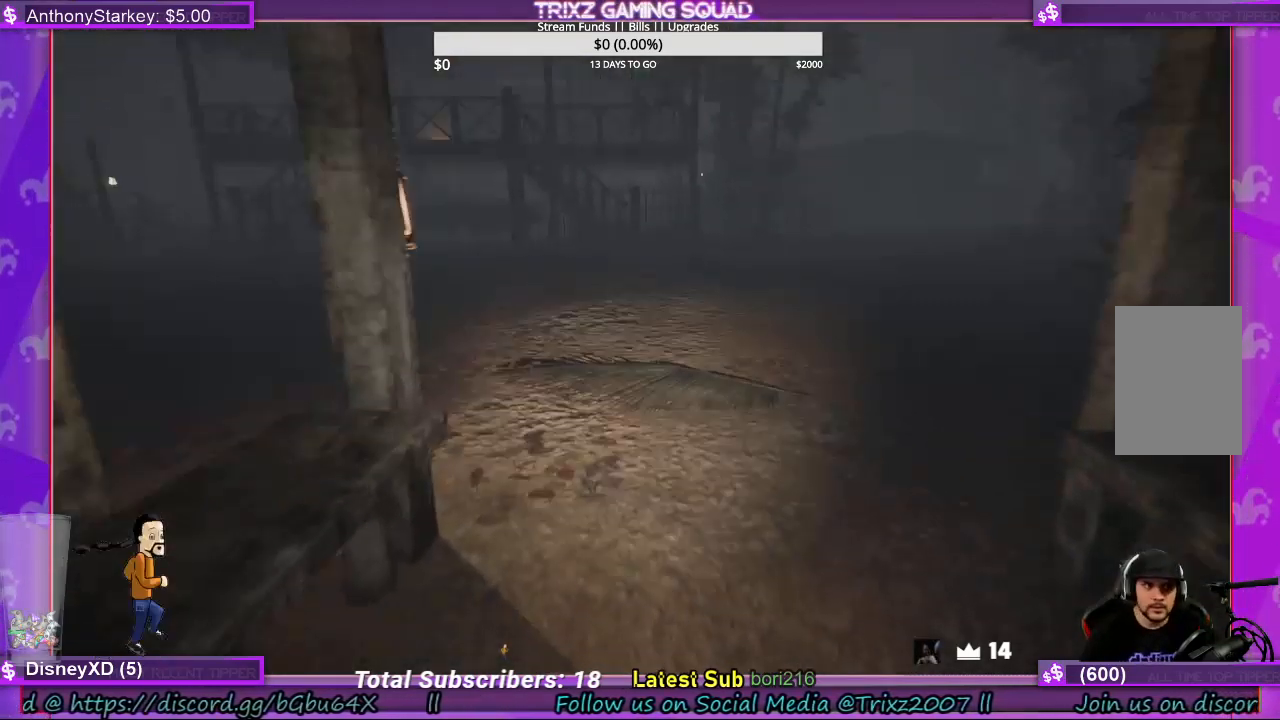
{"keys": [], "mouse": [], "events": [[467, "shift", "up"], [467, "w", "up"]]}
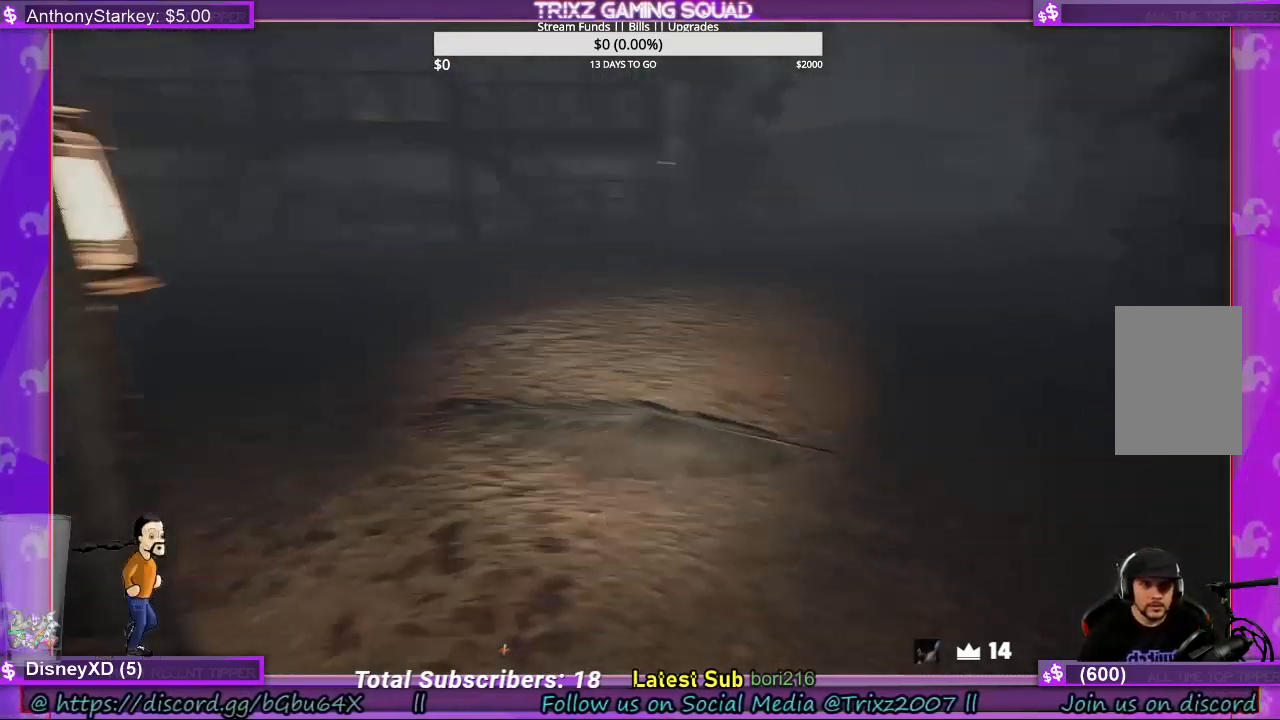
{"keys": ["shift", "w"], "mouse": [], "events": [[67, "d", "down"], [200, "w", "down"], [333, "d", "up"], [333, "shift", "down"]]}
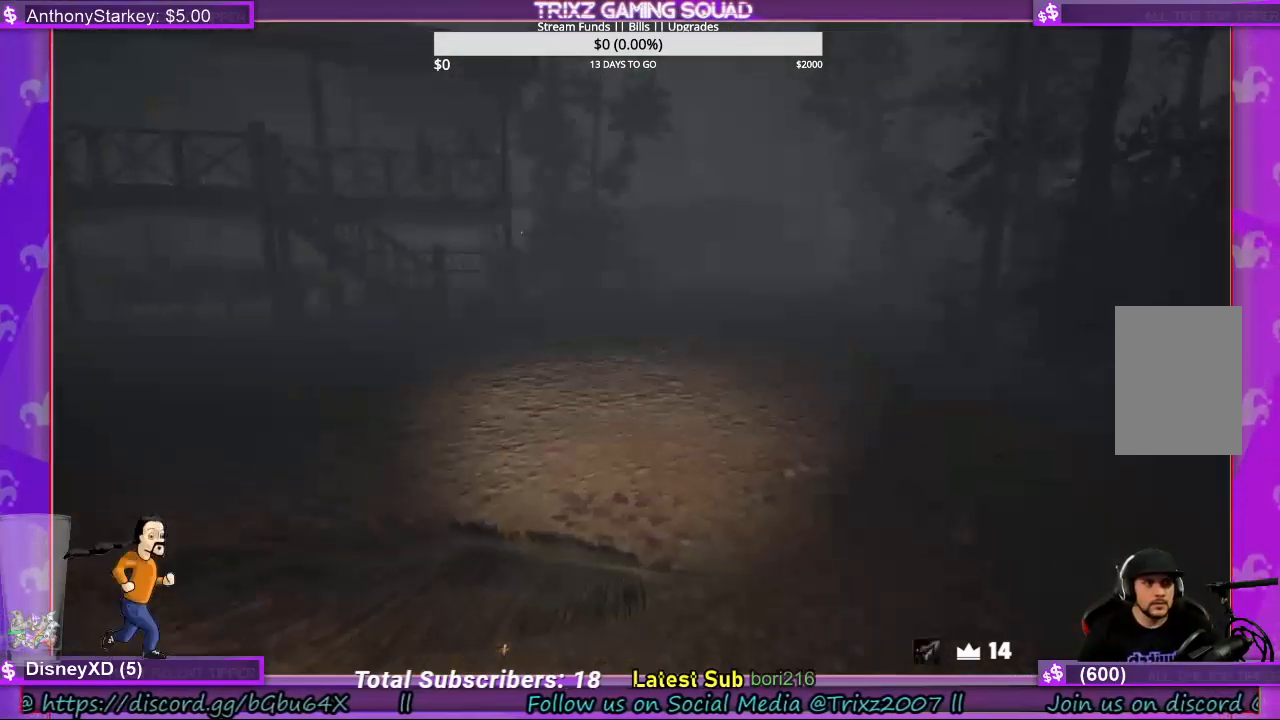
{"keys": ["d", "w"], "mouse": [], "events": [[167, "shift", "up"], [333, "d", "down"]]}
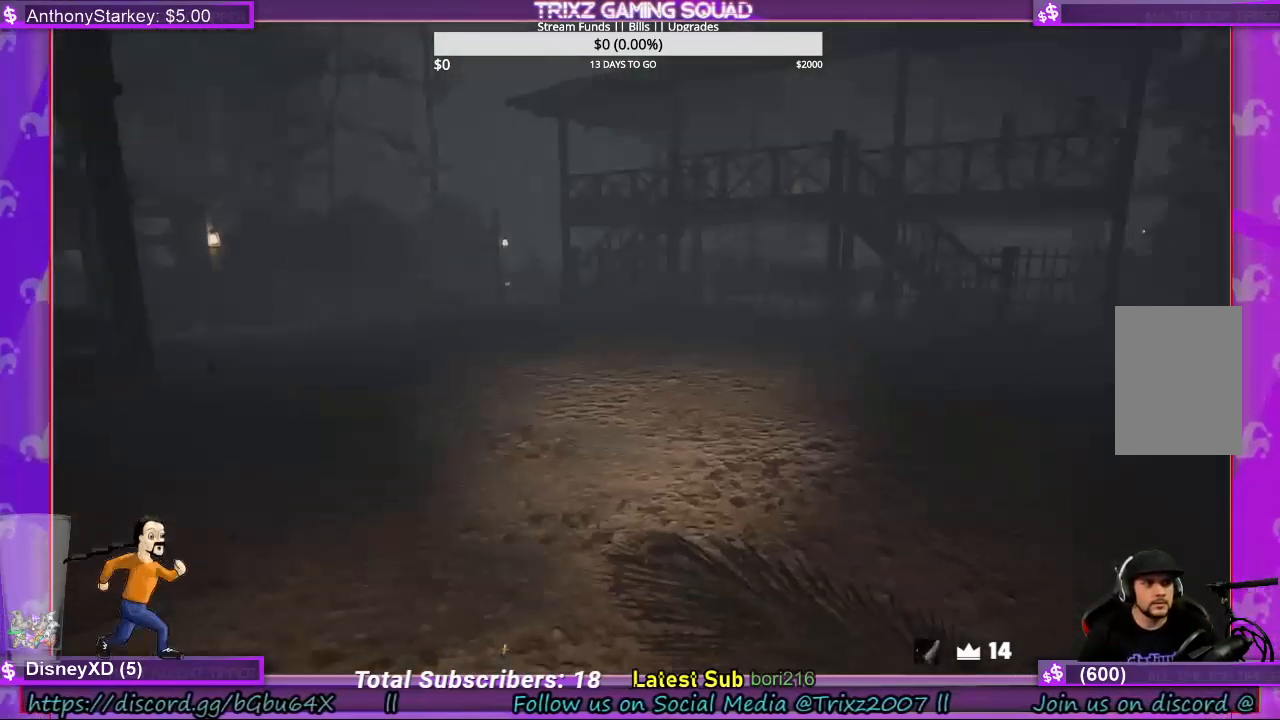
{"keys": ["w"], "mouse": [], "events": [[433, "d", "up"]]}
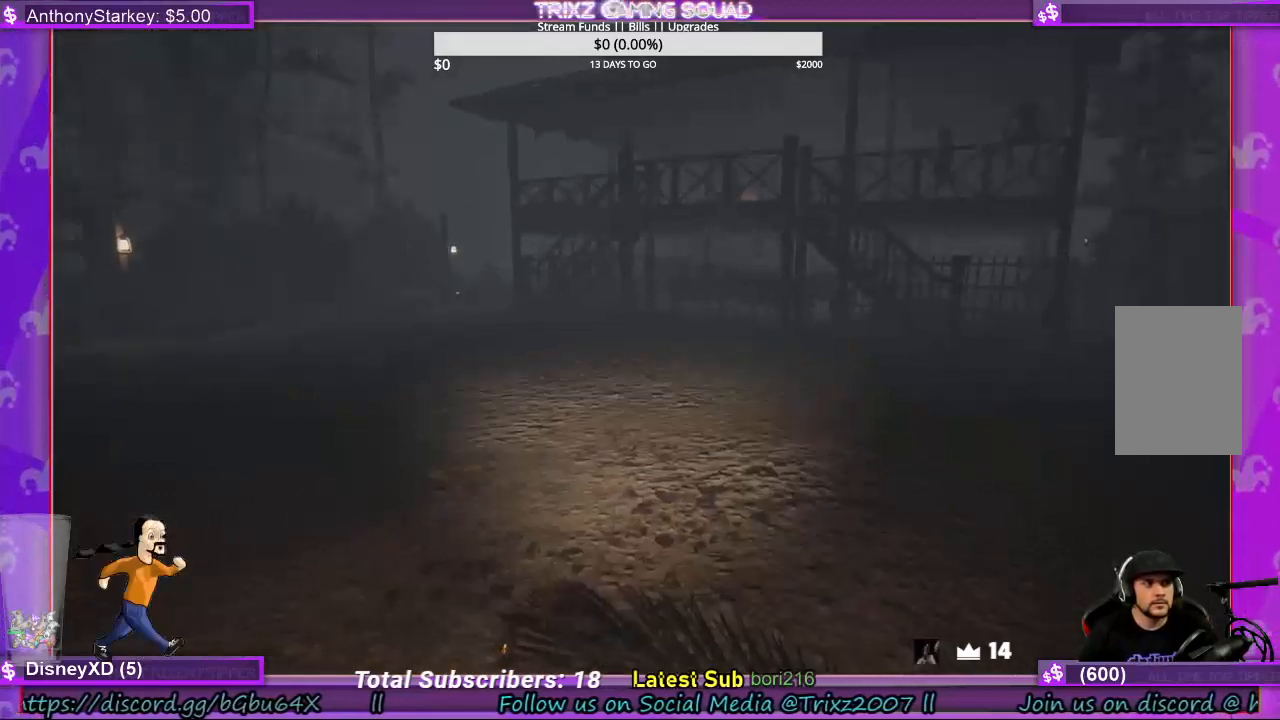
{"keys": ["d"], "mouse": [], "events": [[33, "d", "down"], [367, "w", "up"]]}
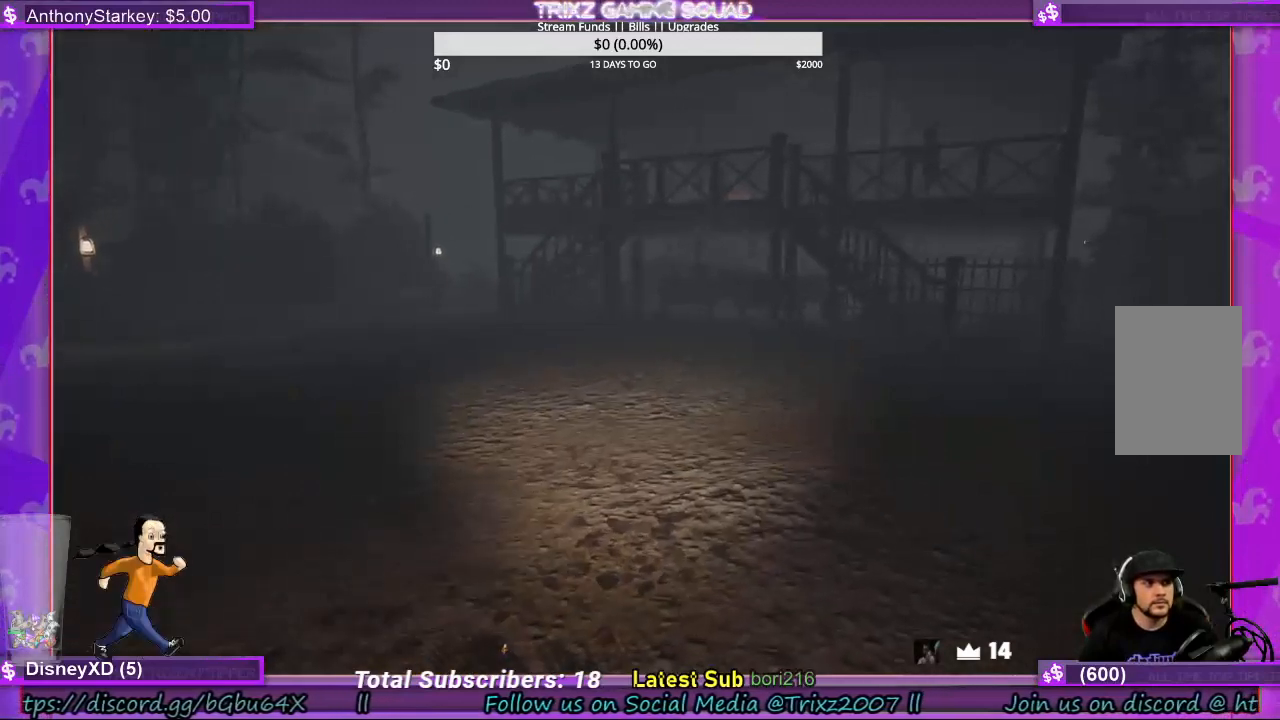
{"keys": [], "mouse": [], "events": [[267, "d", "up"]]}
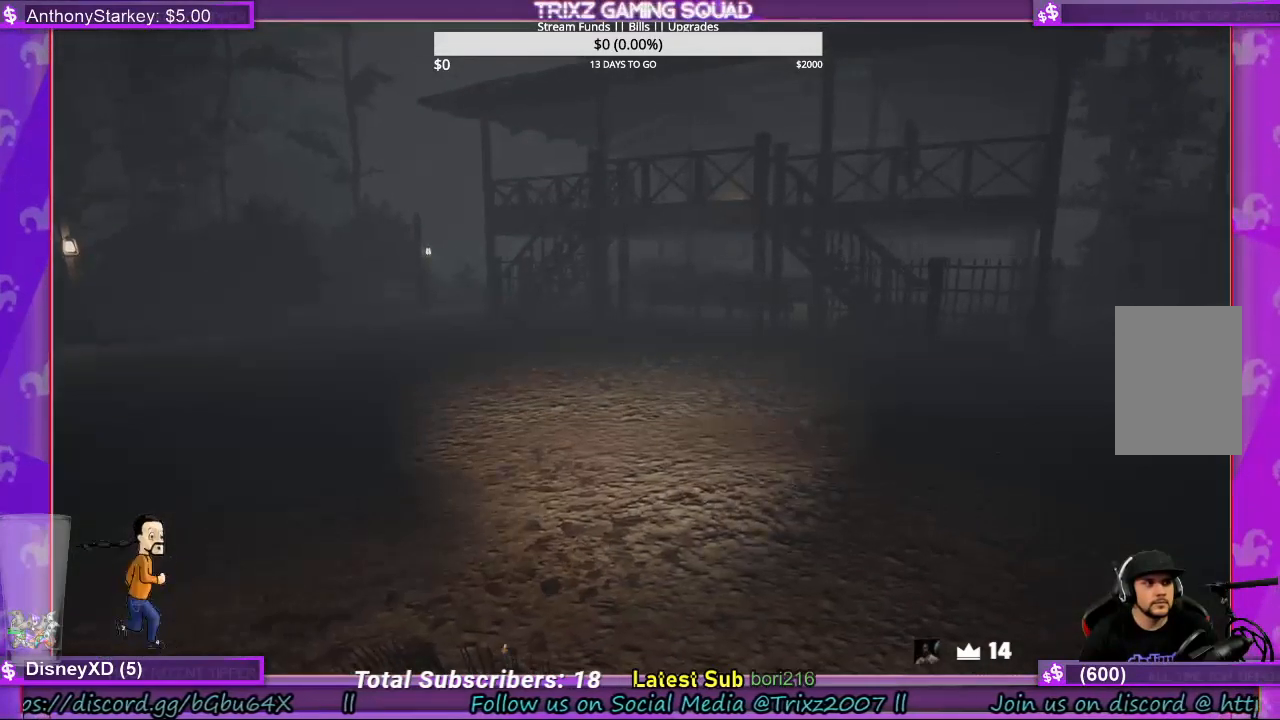
{"keys": [], "mouse": [], "events": []}
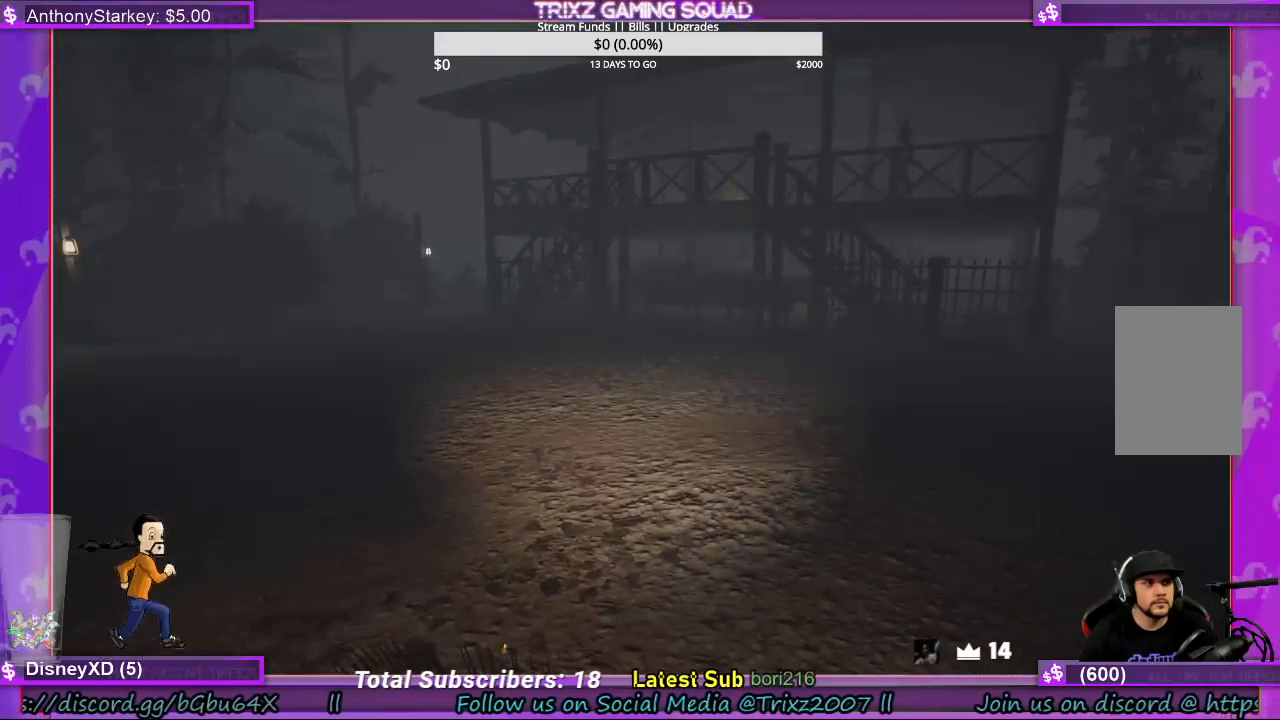
{"keys": [], "mouse": [], "events": []}
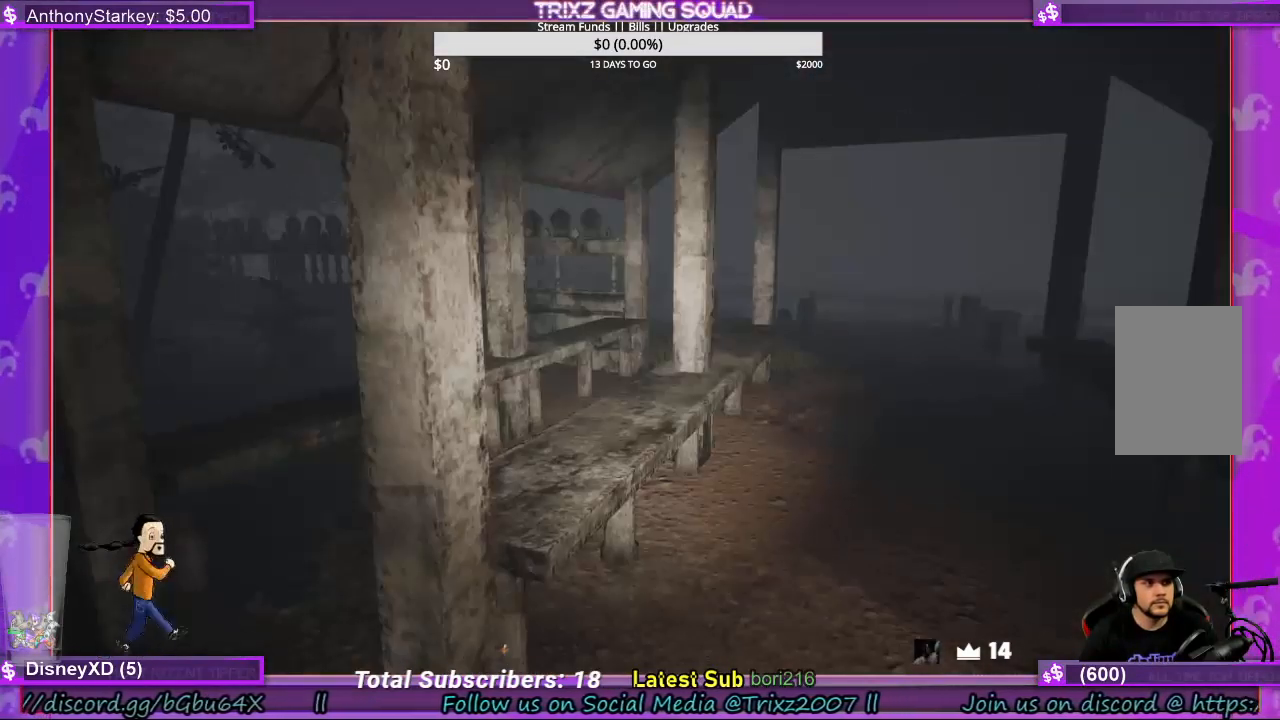
{"keys": ["a", "s"], "mouse": [], "events": [[333, "s", "down"], [400, "a", "down"]]}
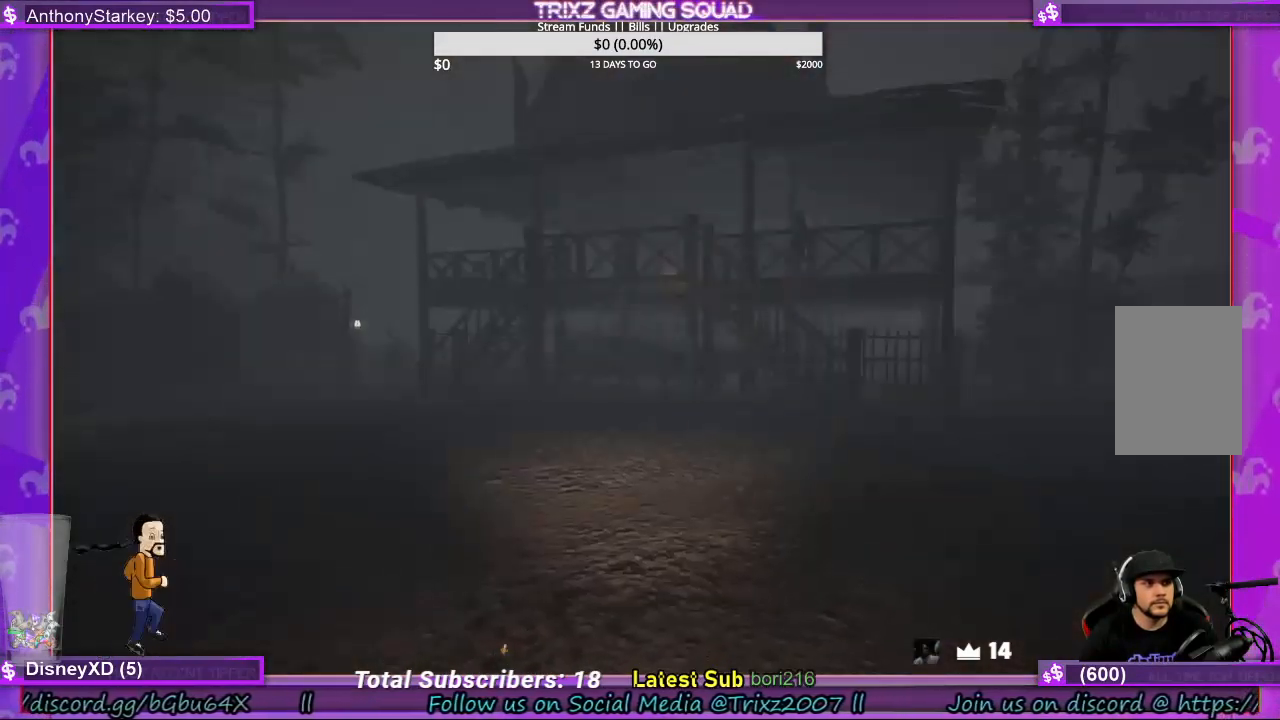
{"keys": ["a"], "mouse": [], "events": [[400, "s", "up"]]}
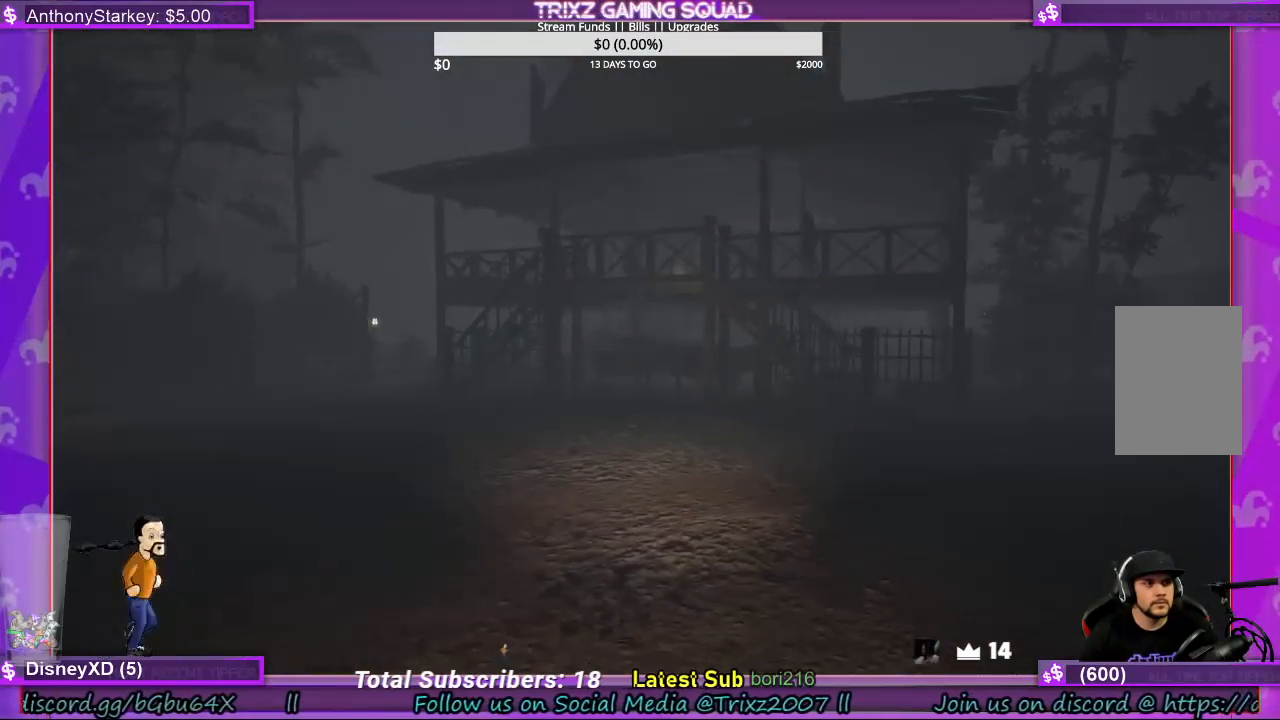
{"keys": [], "mouse": [], "events": [[333, "a", "up"]]}
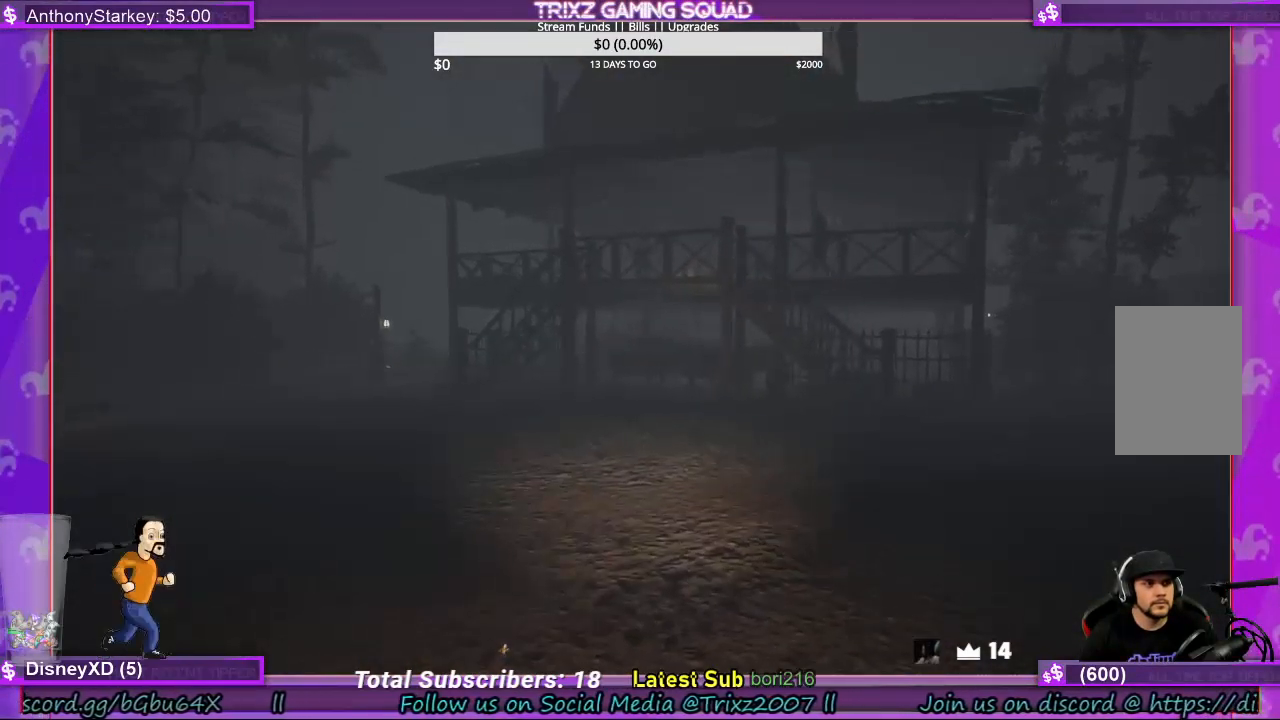
{"keys": [], "mouse": [], "events": []}
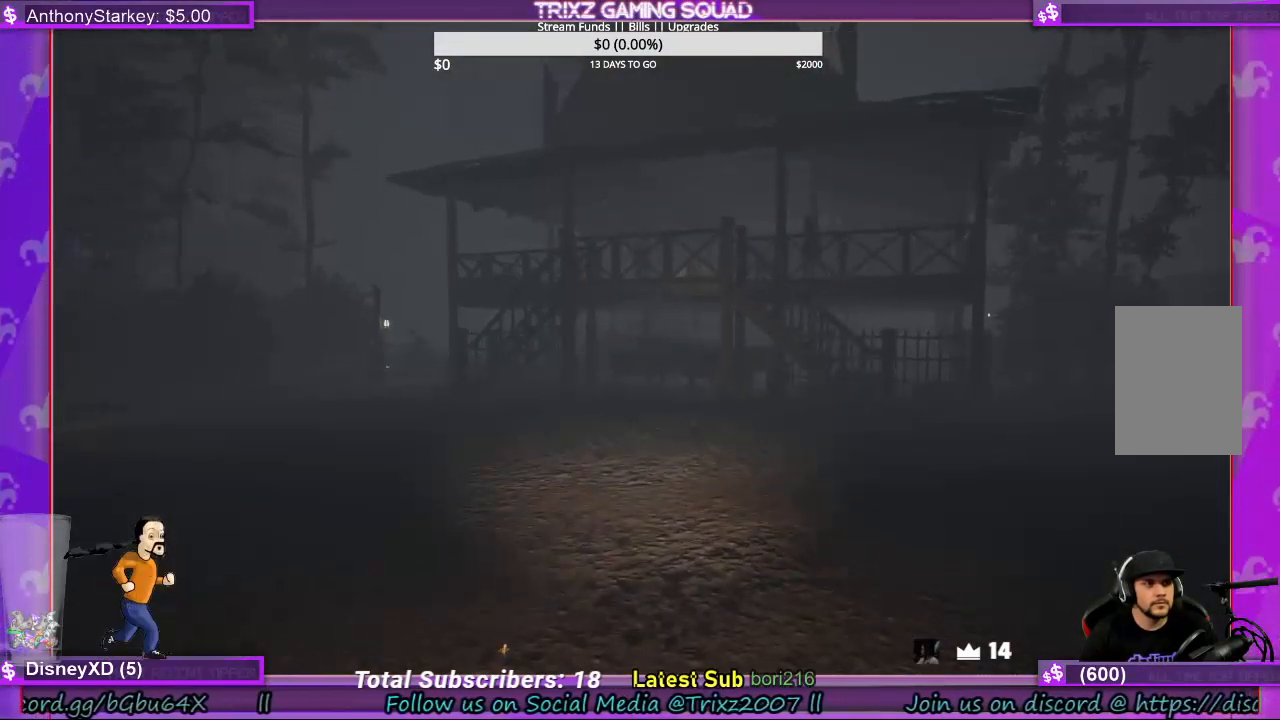
{"keys": [], "mouse": [], "events": []}
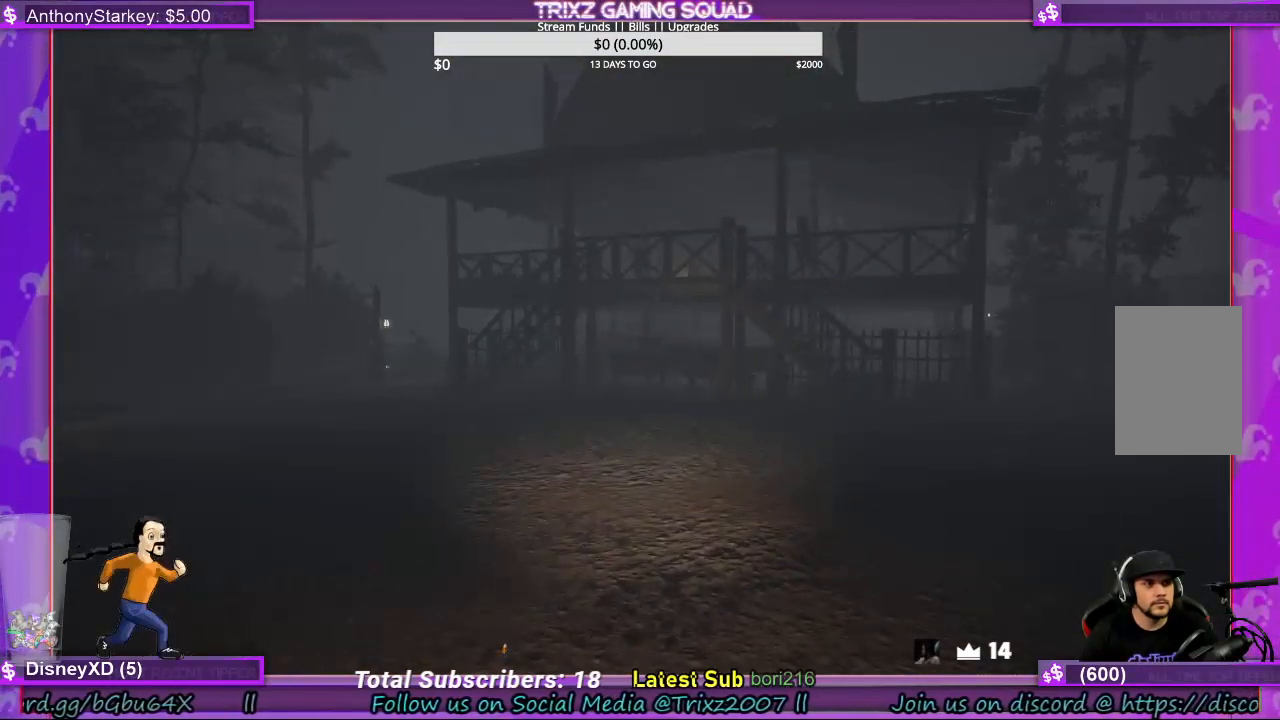
{"keys": [], "mouse": [], "events": []}
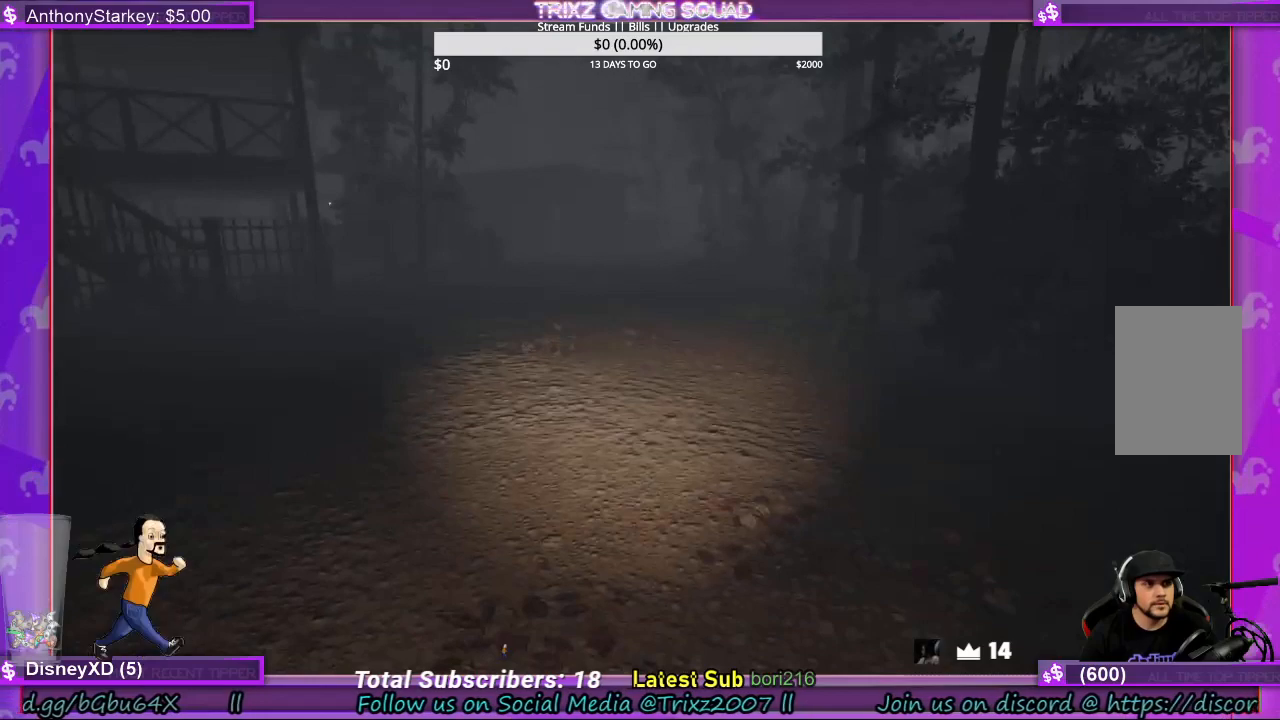
{"keys": ["d", "shift", "w"], "mouse": [], "events": [[200, "shift", "down"], [267, "w", "down"], [400, "d", "down"]]}
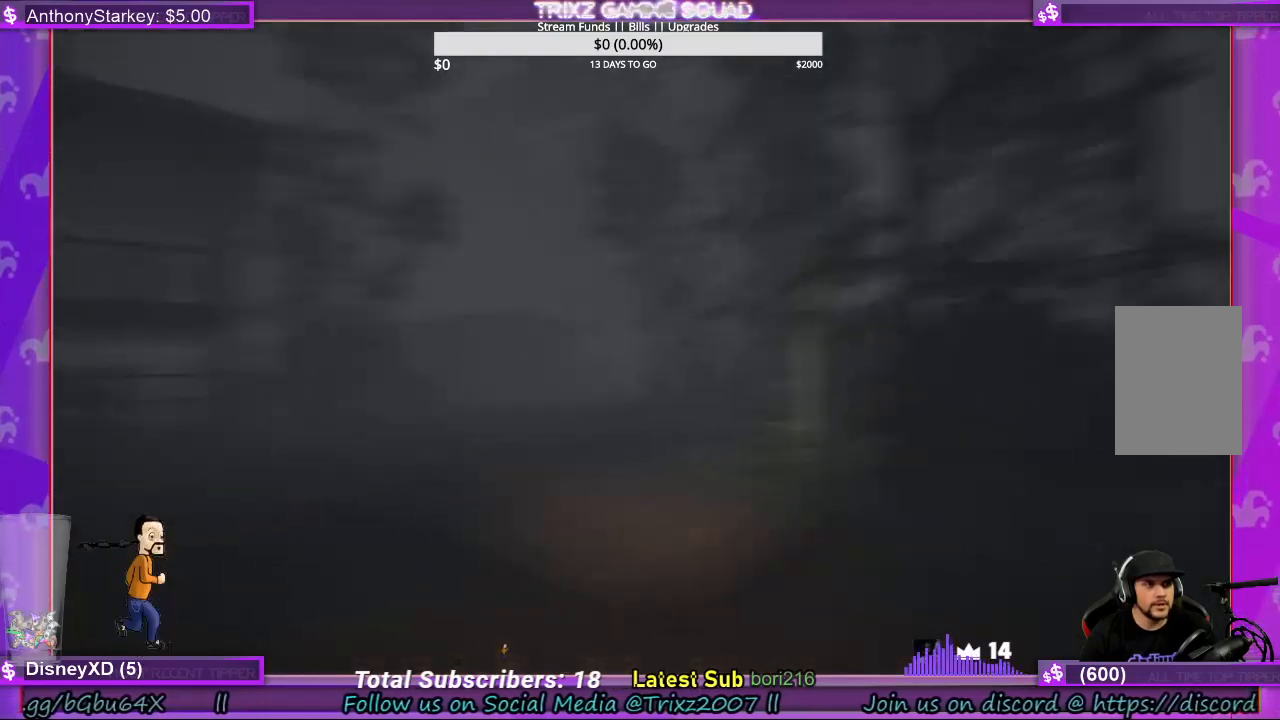
{"keys": ["shift", "w"], "mouse": [], "events": [[300, "d", "up"]]}
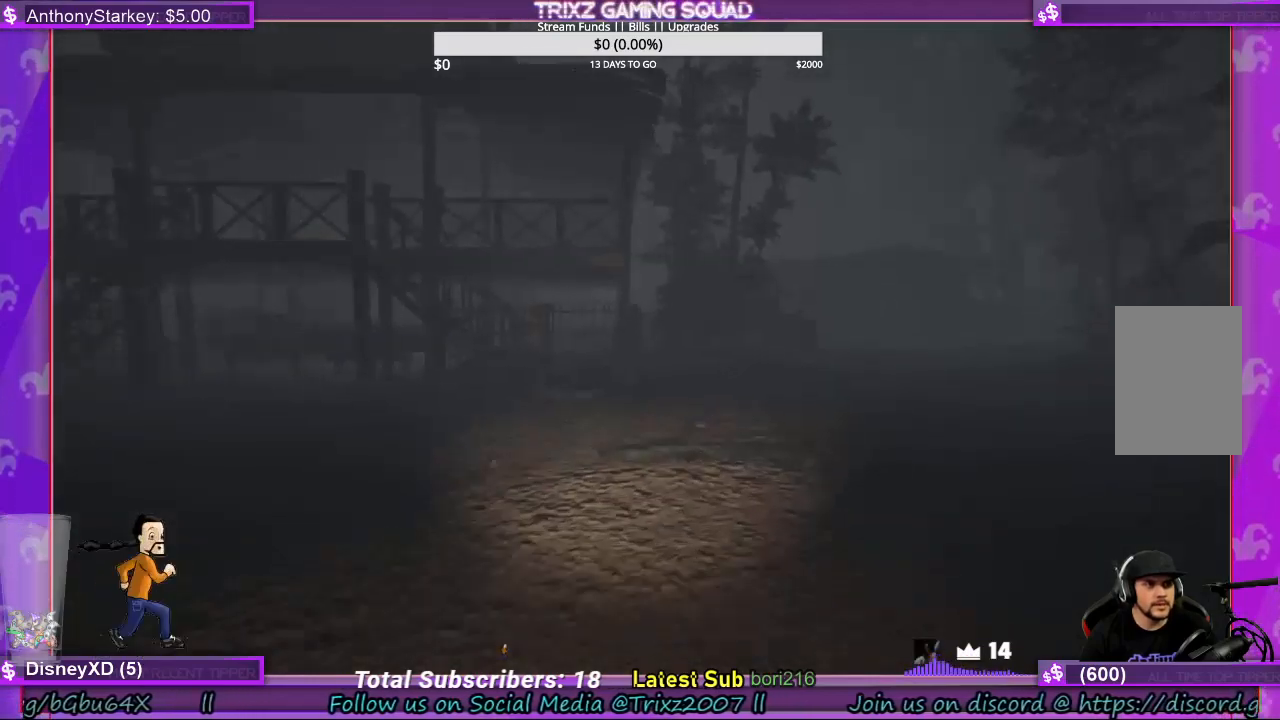
{"keys": ["d", "shift", "w"], "mouse": [], "events": [[167, "d", "down"]]}
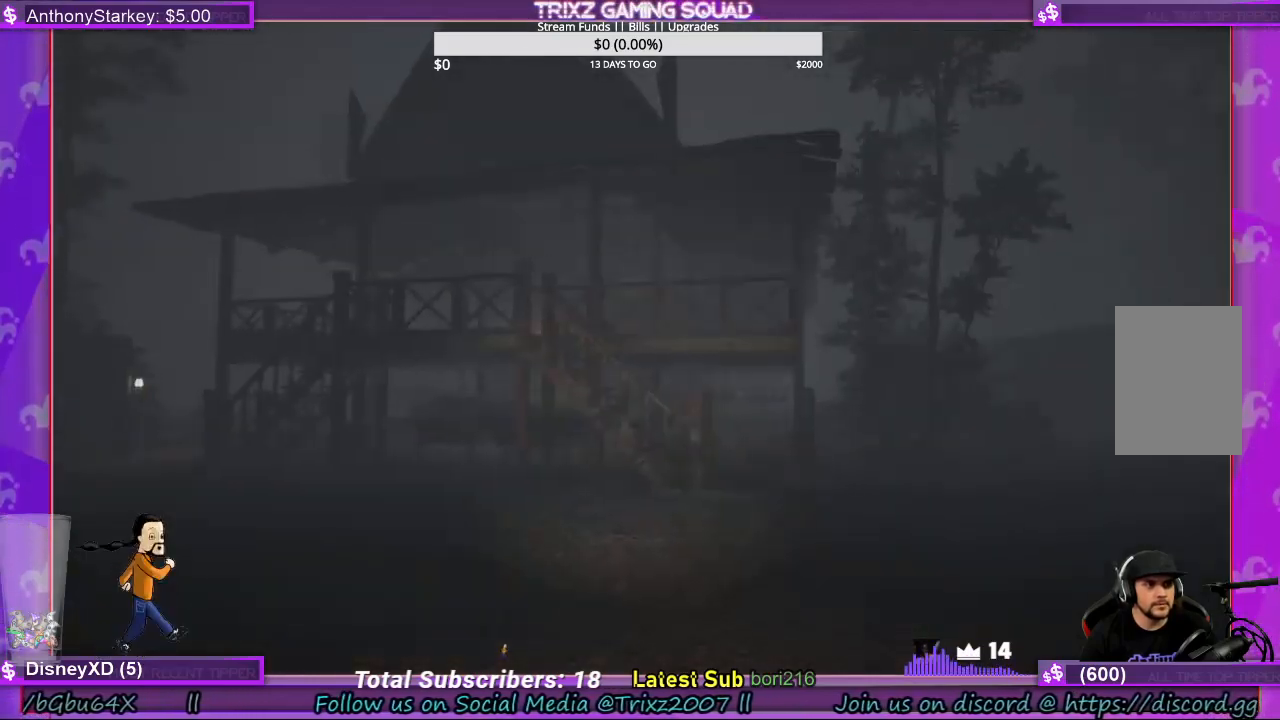
{"keys": ["d", "s", "shift"], "mouse": [], "events": [[33, "w", "up"], [400, "s", "down"]]}
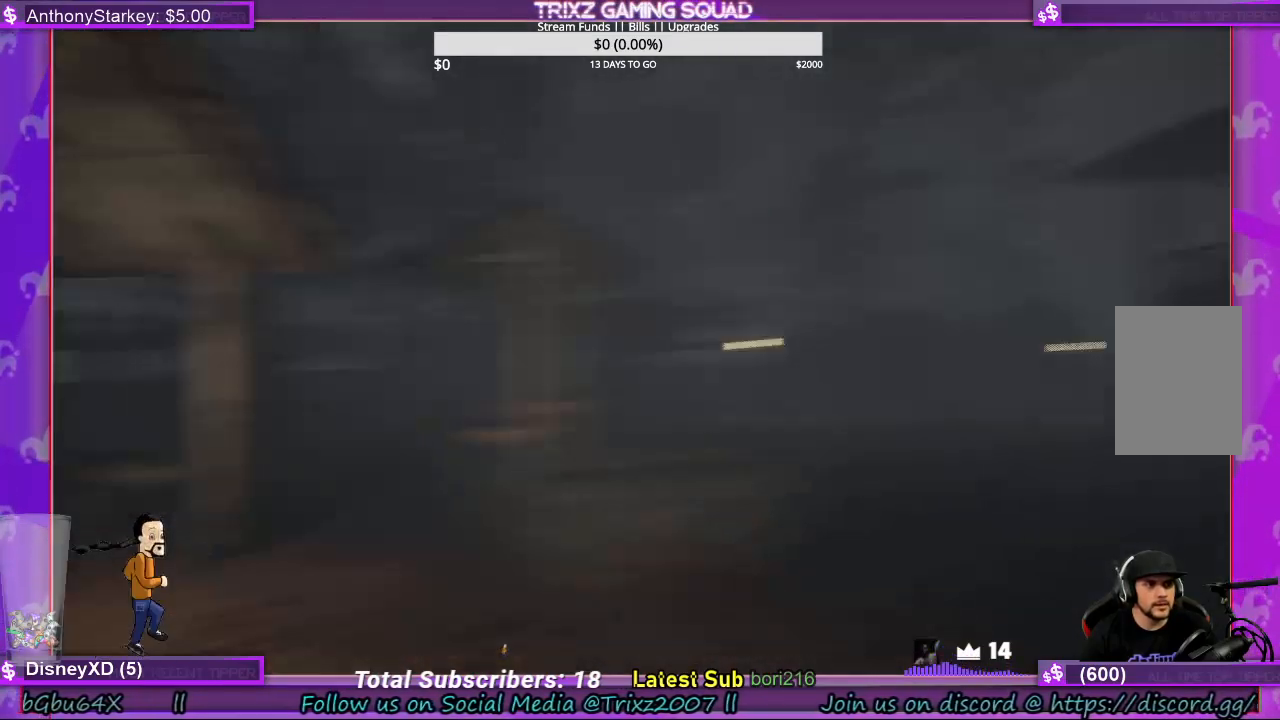
{"keys": ["d", "shift", "w"], "mouse": ["left", "right"], "events": [[67, "s", "up"], [367, "w", "down"], [467, "mouse_left", "down"], [467, "mouse_right", "down"]]}
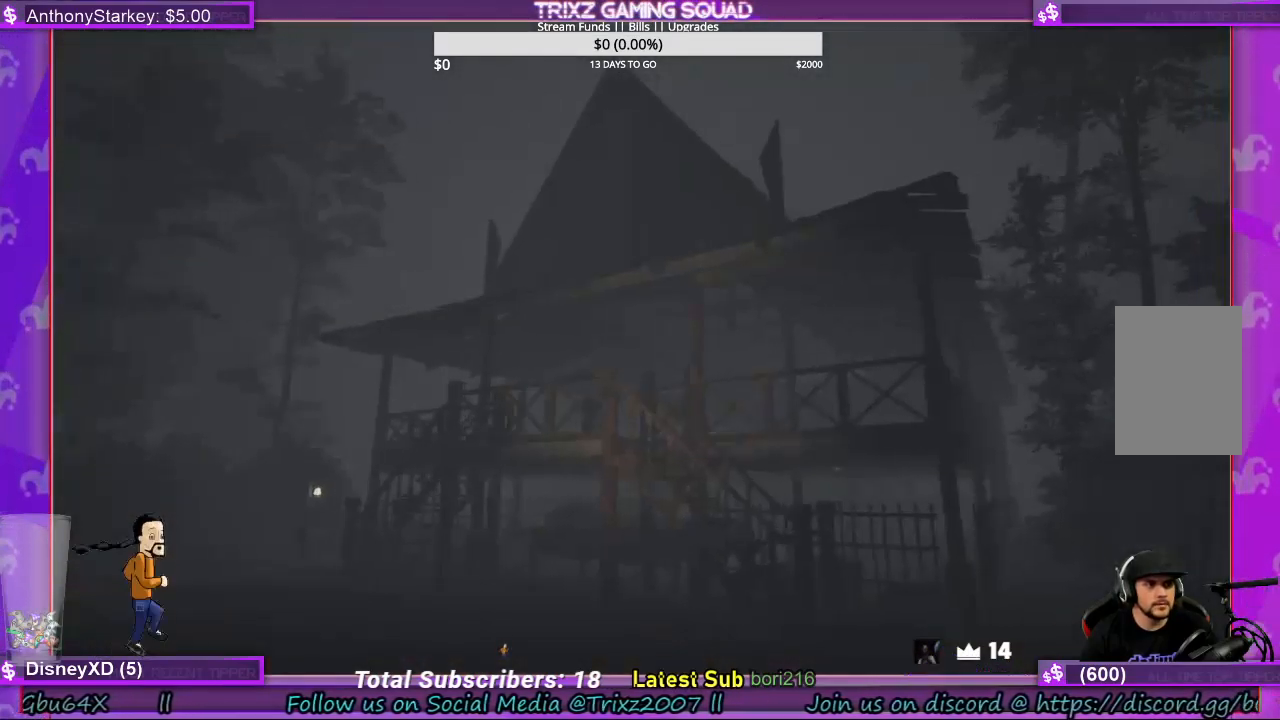
{"keys": ["d", "shift", "w"], "mouse": [], "events": [[133, "mouse_left", "up"], [167, "mouse_right", "up"]]}
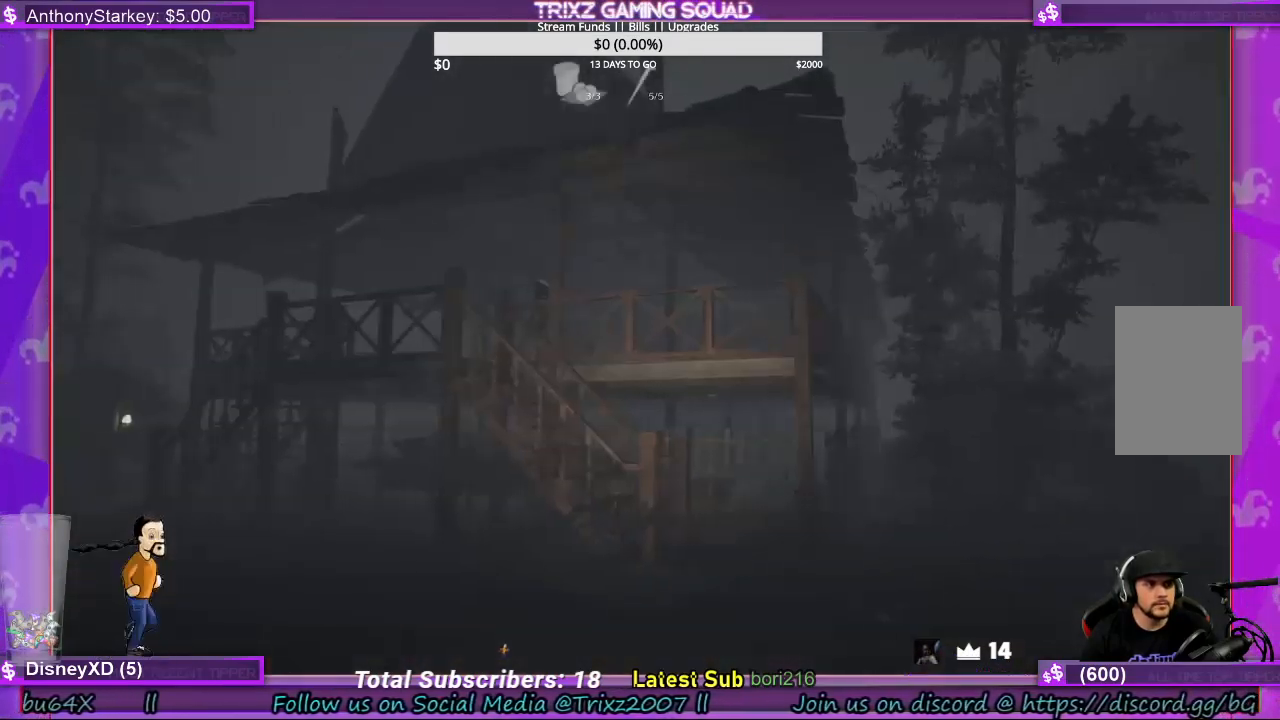
{"keys": ["d", "shift", "w"], "mouse": [], "events": []}